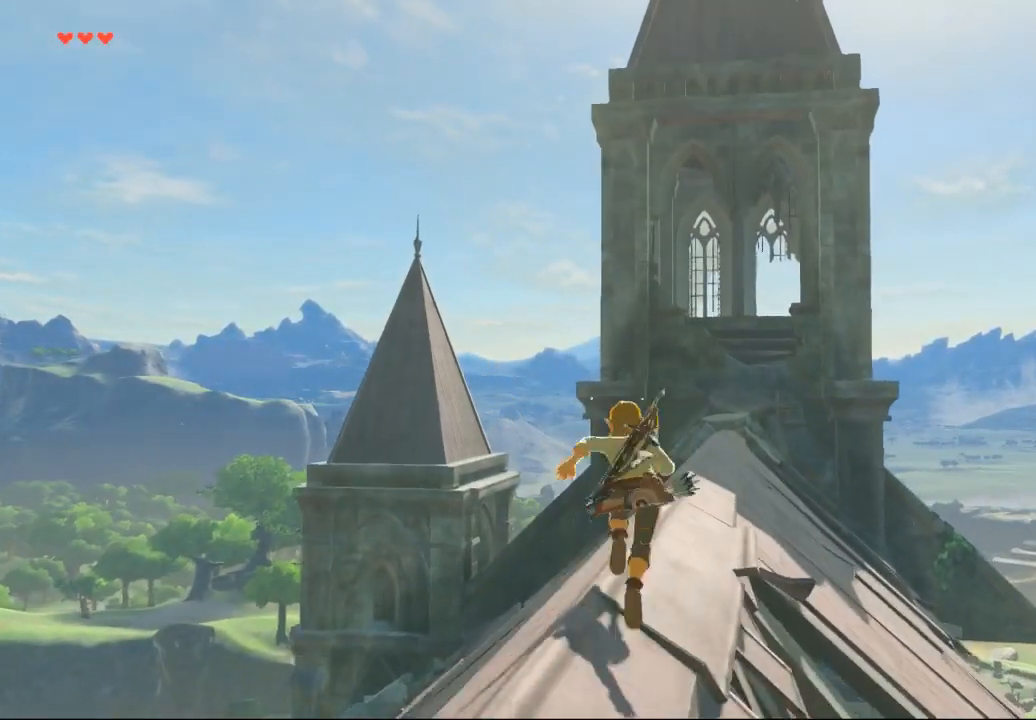
Gameplay with a controller (Xbox layout); each line is a JSON object with the inputs held at the frame after it. "events" lists button and stick changes between this image and that frame as [ms after this image, input, new state], when the widget could be followed in between. Not read: L3 R3 TOUCHPAD other_buttons right_stick.
{"buttons": ["Y"], "left_stick": "up", "events": []}
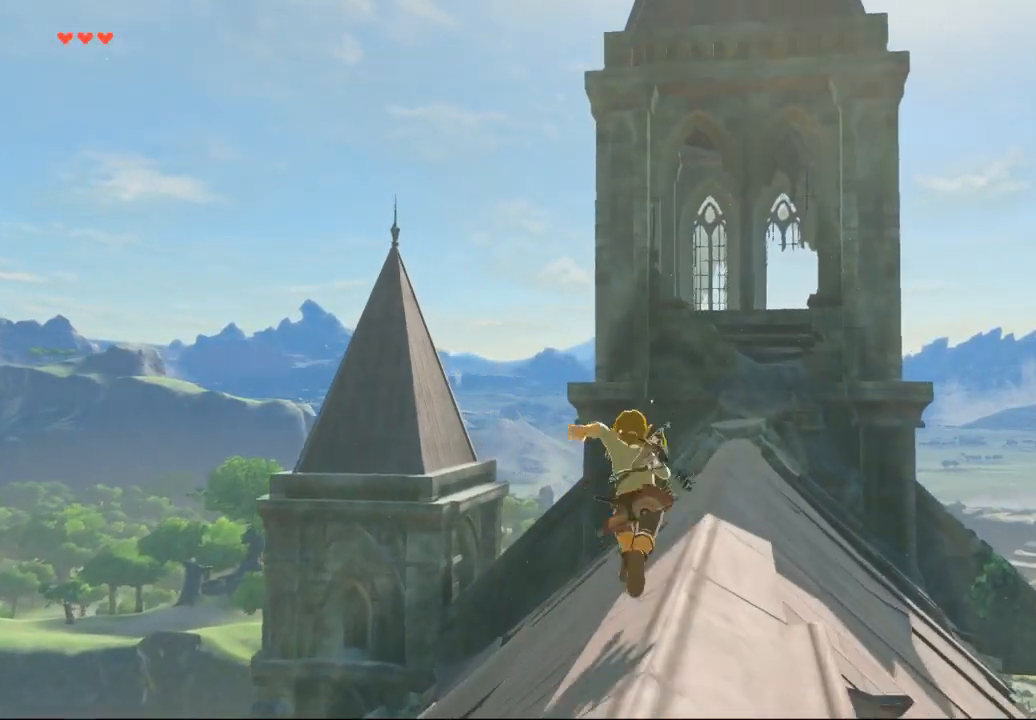
{"buttons": ["Y"], "left_stick": "up", "events": []}
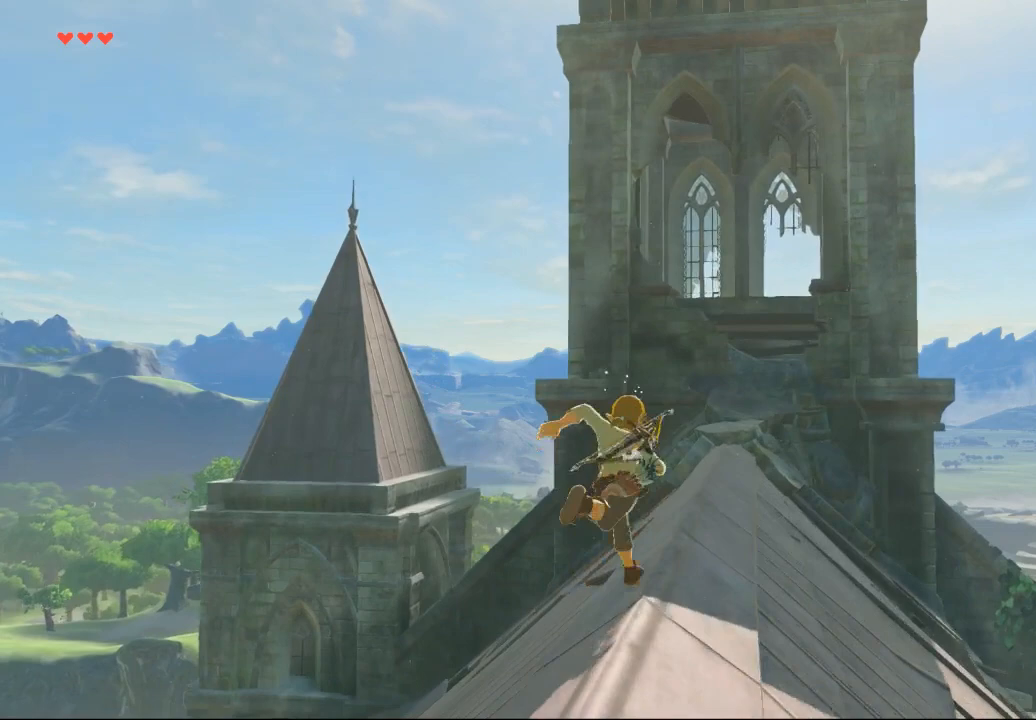
{"buttons": ["Y"], "left_stick": "up", "events": []}
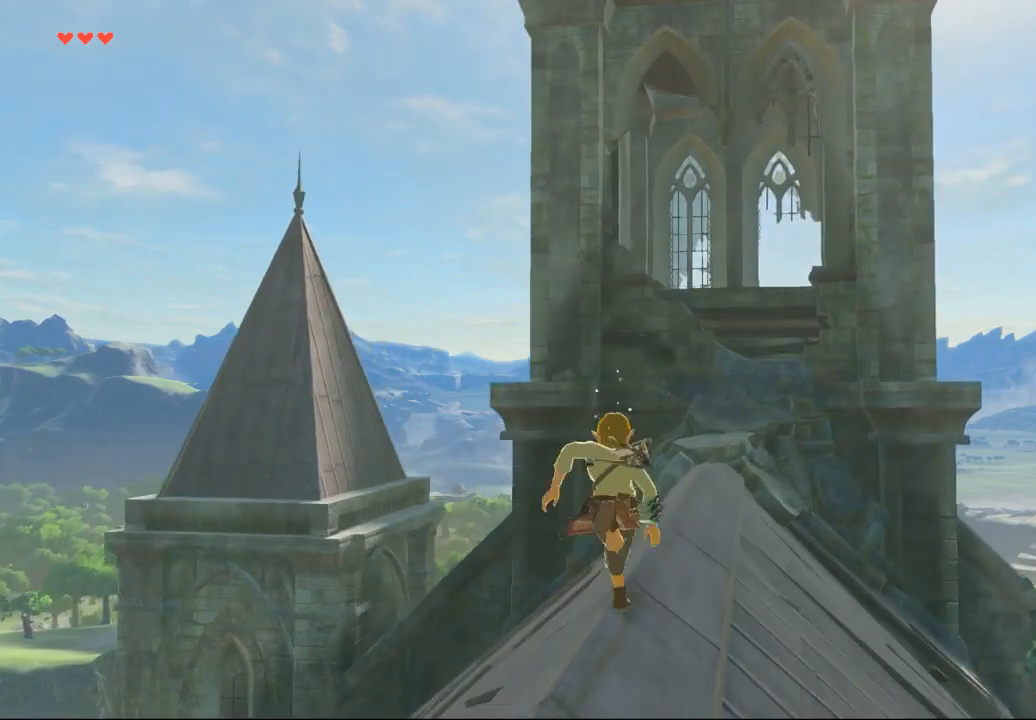
{"buttons": ["Y"], "left_stick": "up", "events": []}
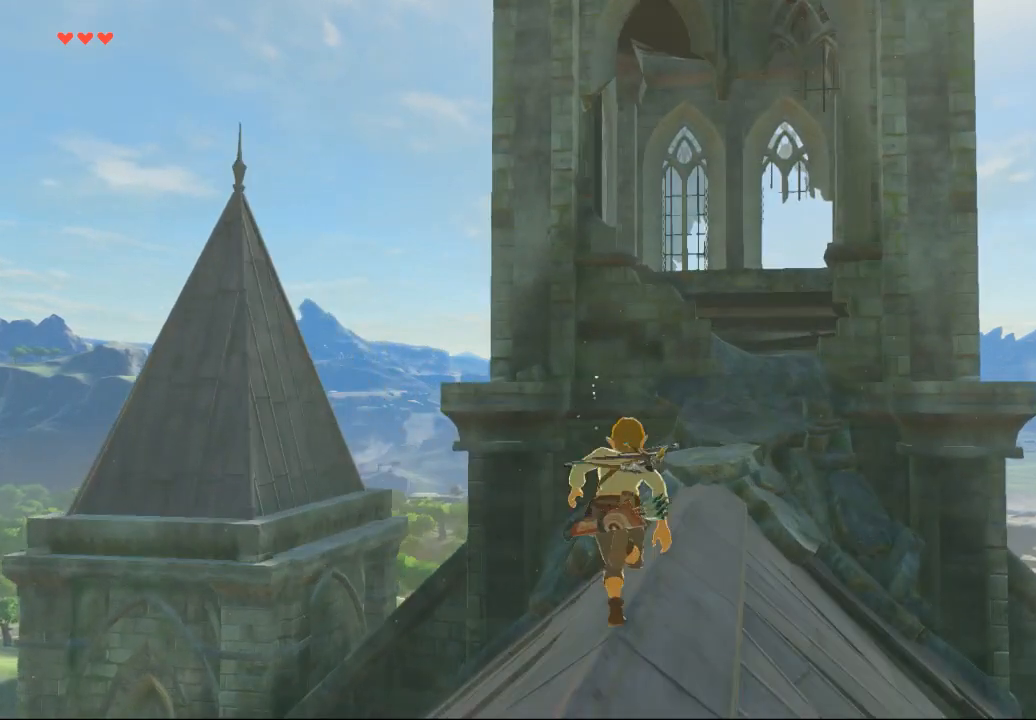
{"buttons": ["Y"], "left_stick": "up", "events": []}
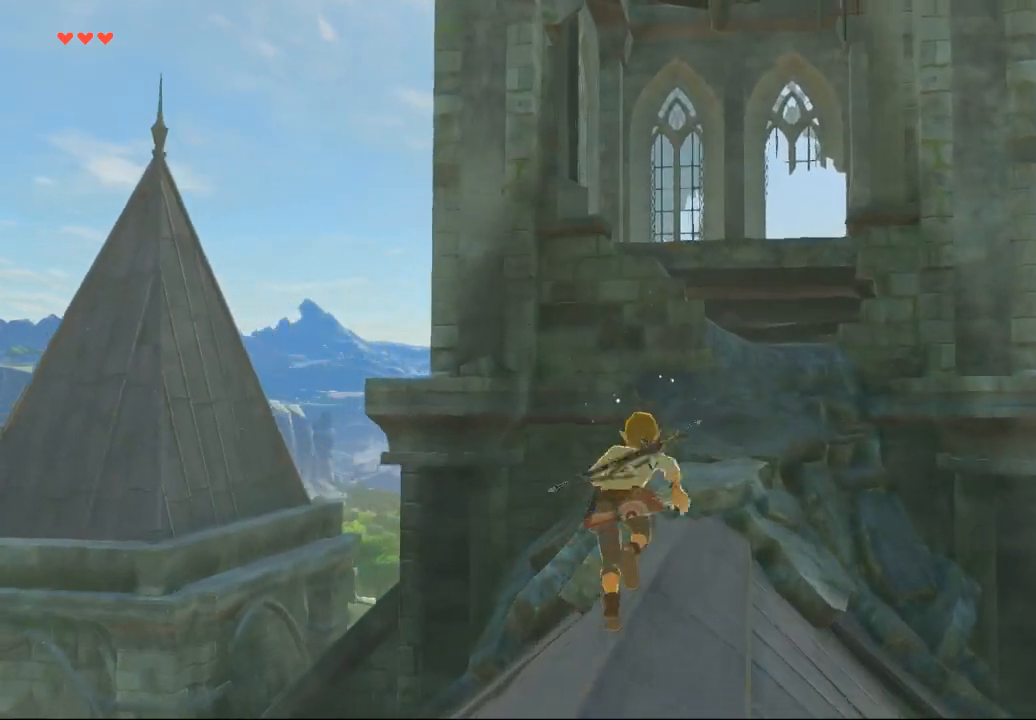
{"buttons": ["Y"], "left_stick": "up", "events": []}
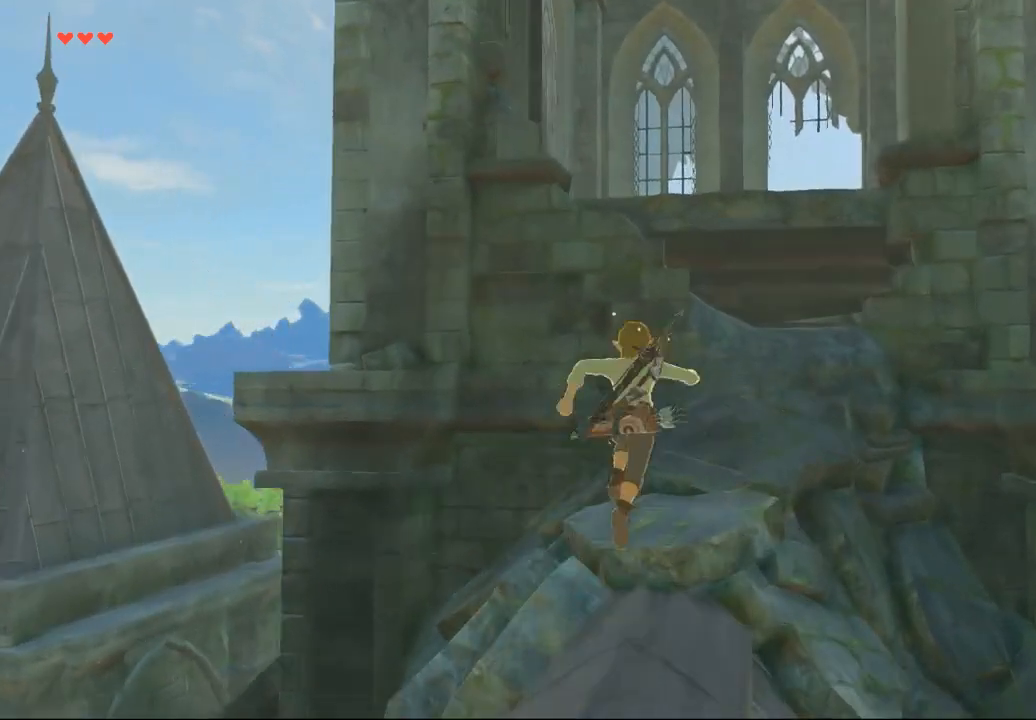
{"buttons": ["Y"], "left_stick": "up", "events": []}
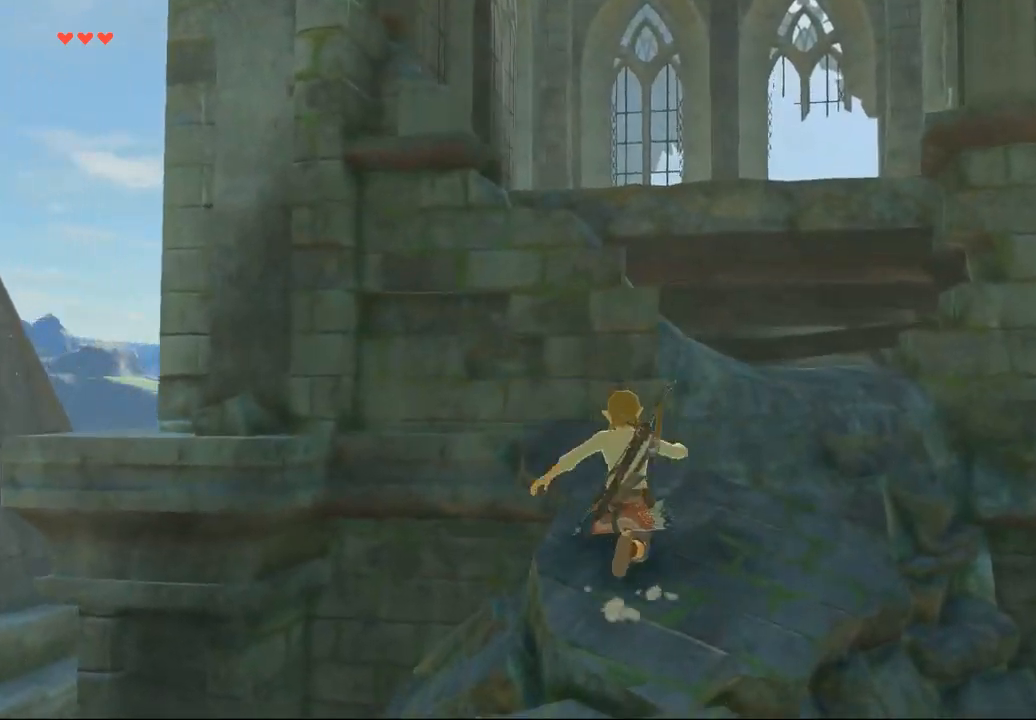
{"buttons": ["Y"], "left_stick": "up", "events": []}
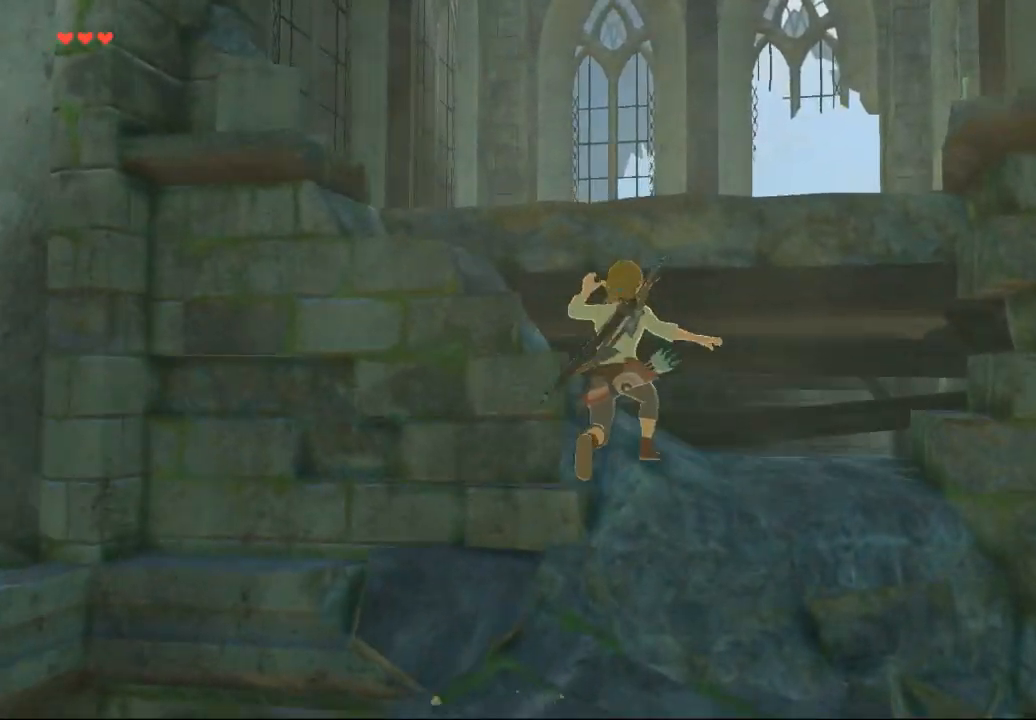
{"buttons": ["Y"], "left_stick": "up", "events": []}
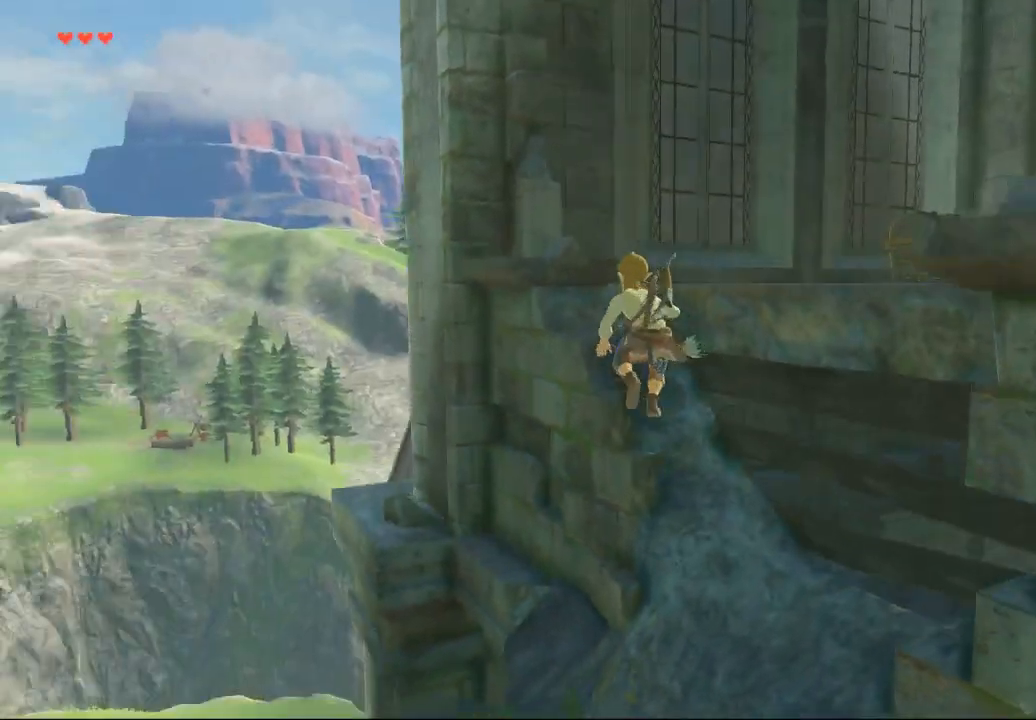
{"buttons": [], "left_stick": "up-right", "events": [[100, "left_stick", "up-right"], [467, "Y", "up"]]}
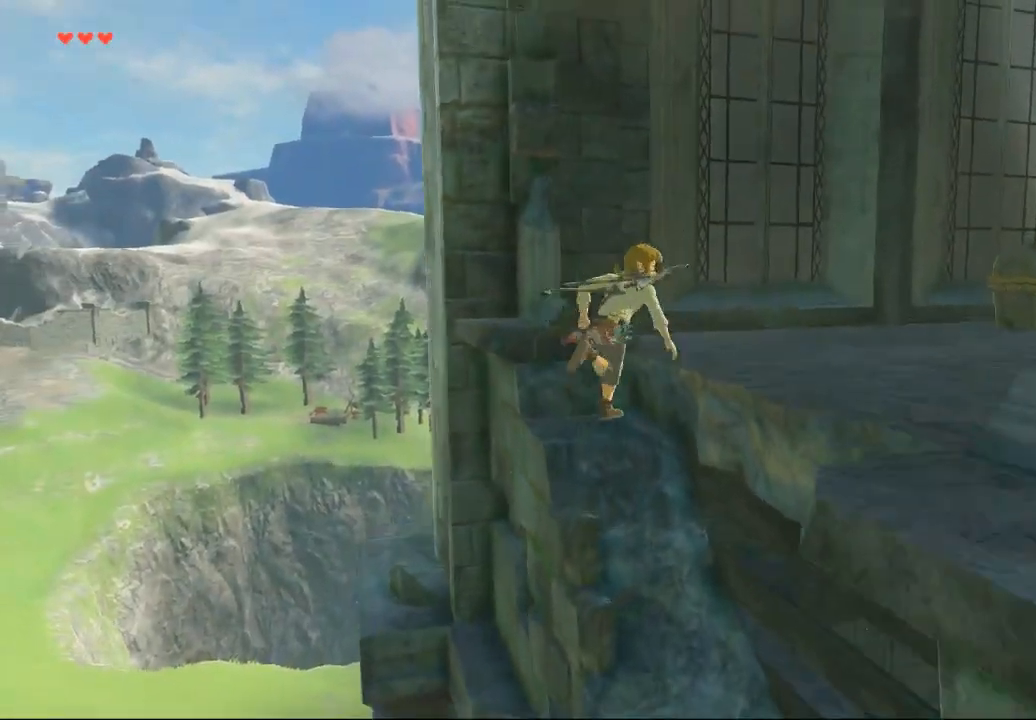
{"buttons": [], "left_stick": "up-right", "events": []}
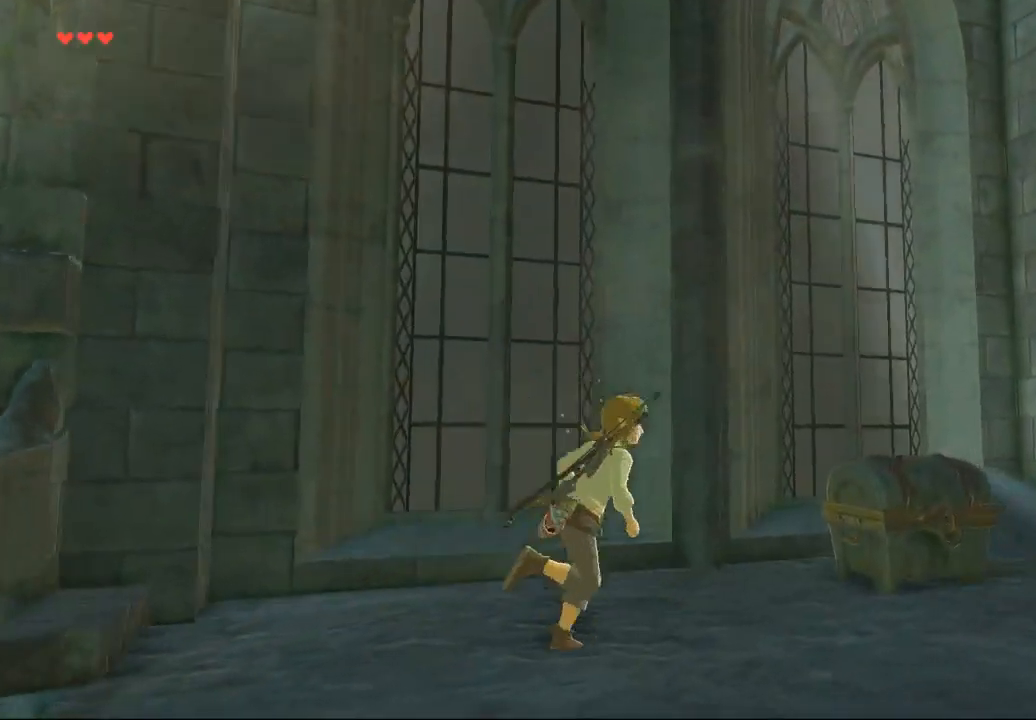
{"buttons": ["B"], "left_stick": "up", "events": [[400, "left_stick", "up"], [433, "B", "down"]]}
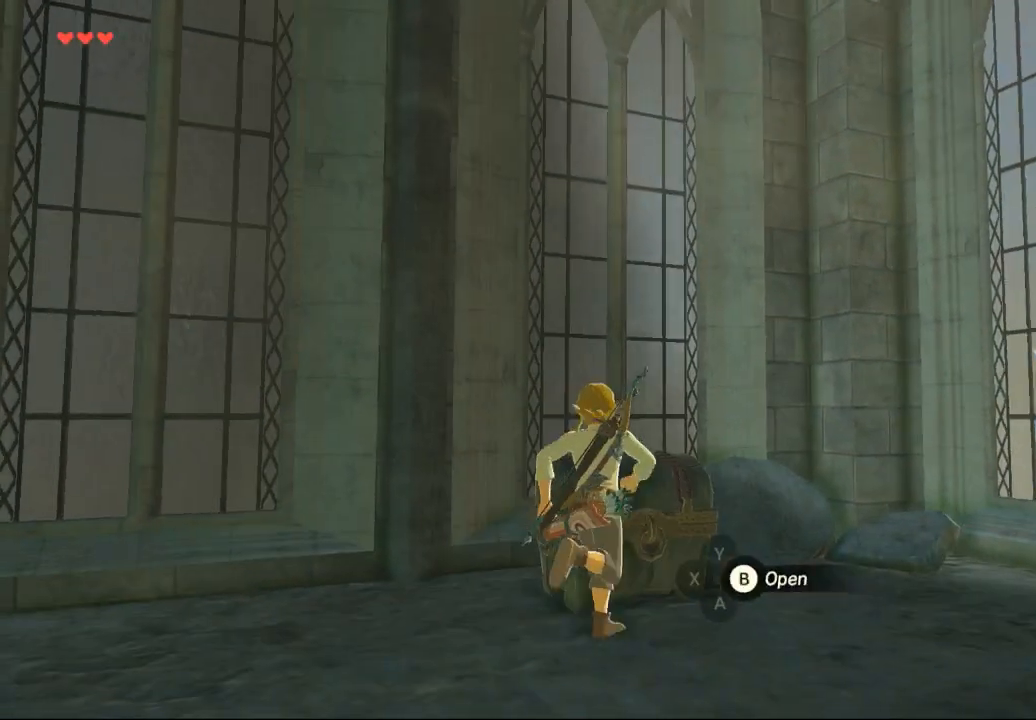
{"buttons": [], "left_stick": "center", "events": [[33, "left_stick", "center"], [67, "B", "up"]]}
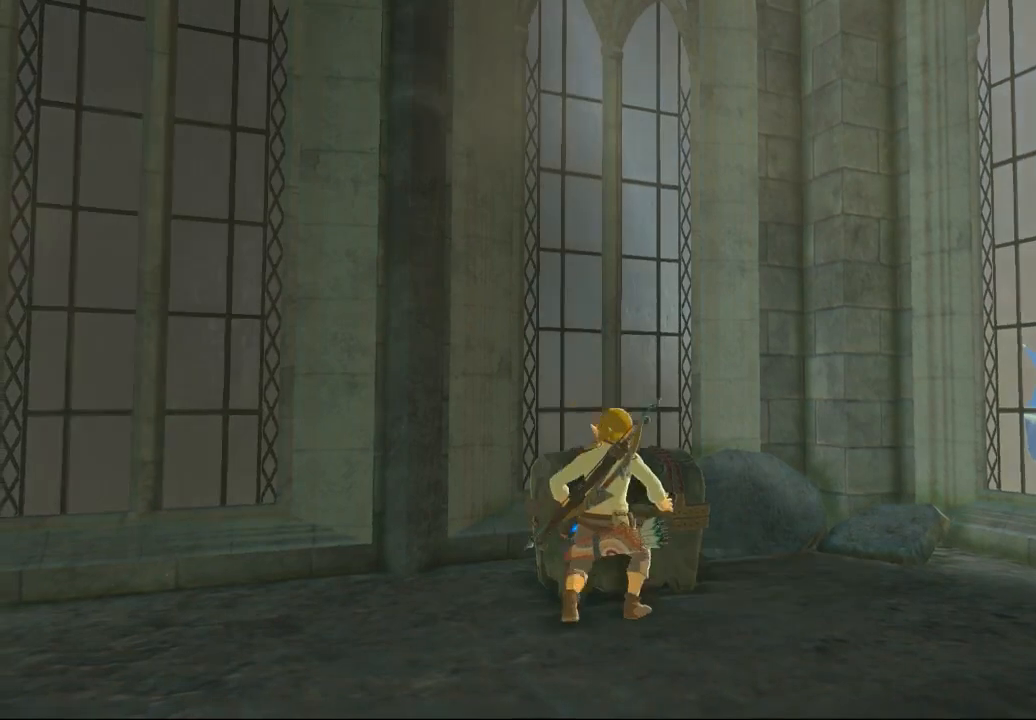
{"buttons": [], "left_stick": "center", "events": []}
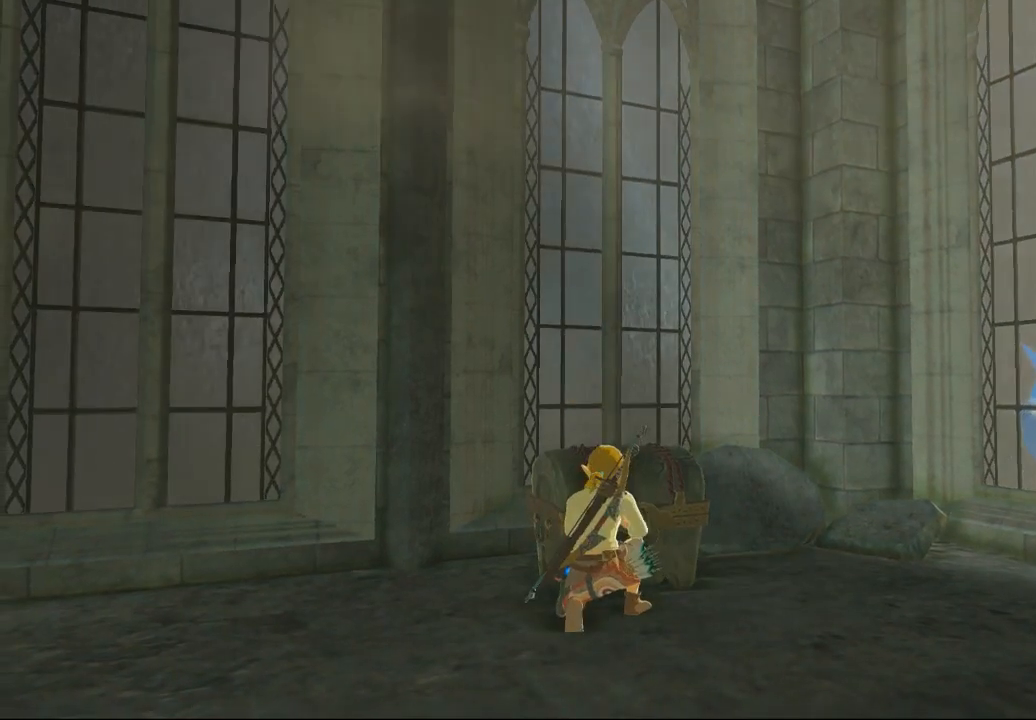
{"buttons": [], "left_stick": "center", "events": [[233, "B", "down"], [400, "B", "up"]]}
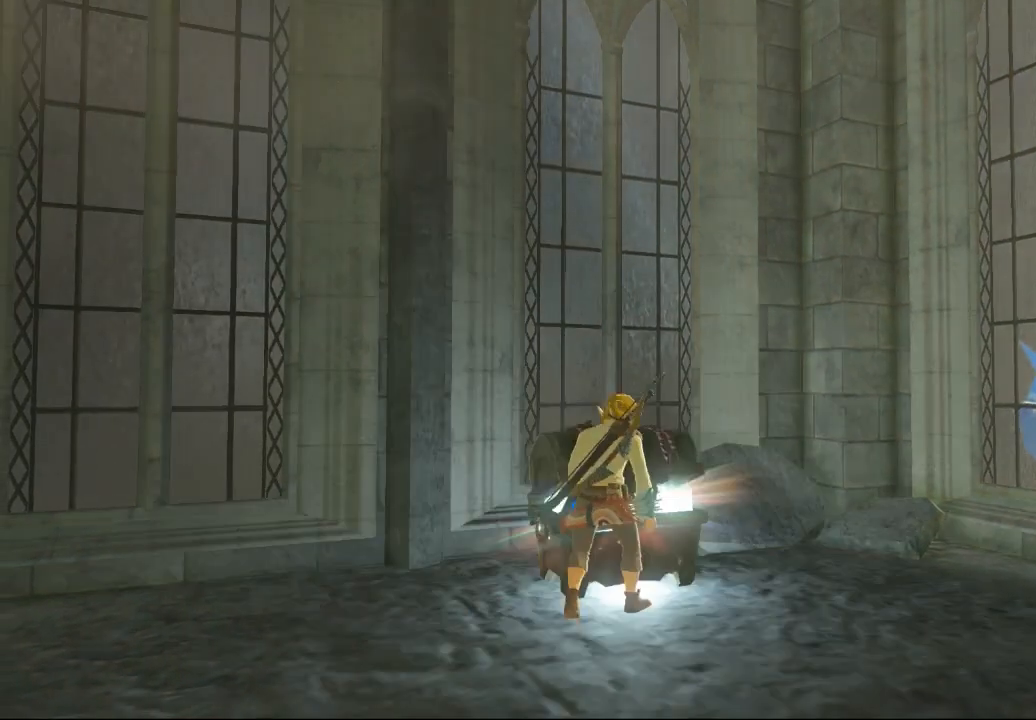
{"buttons": [], "left_stick": "center", "events": []}
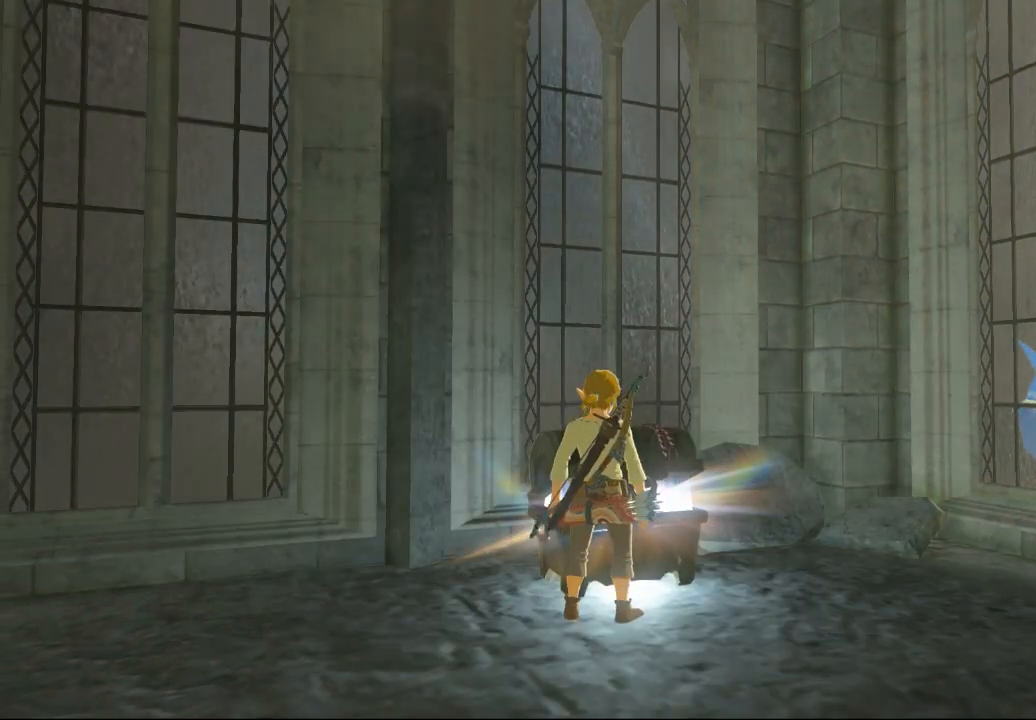
{"buttons": [], "left_stick": "center", "events": []}
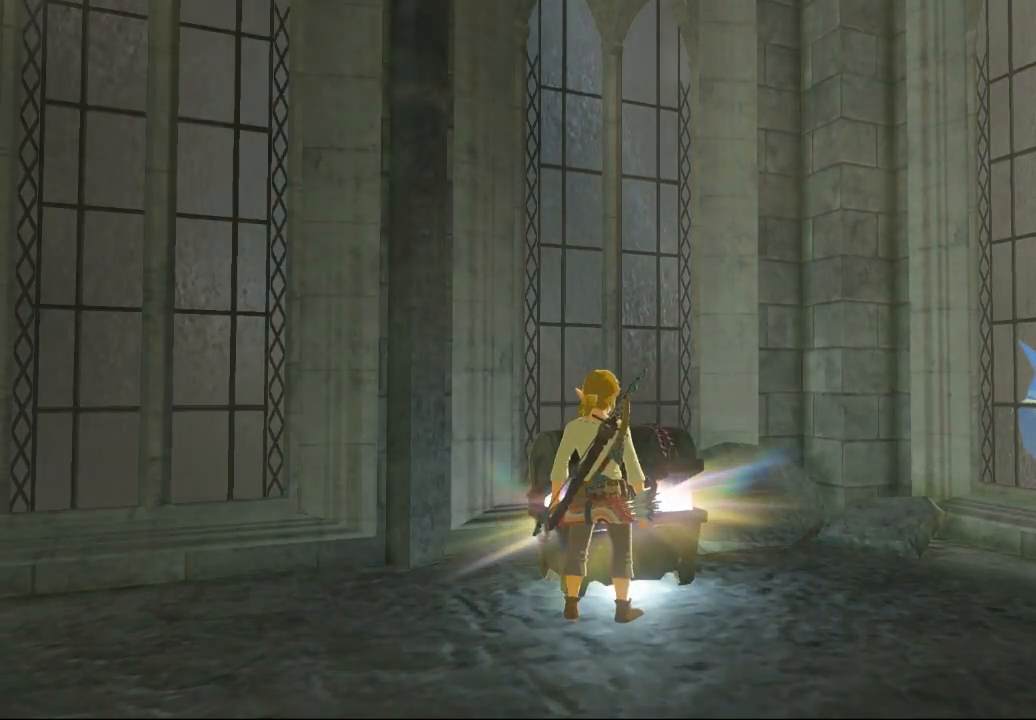
{"buttons": [], "left_stick": "center", "events": [[233, "B", "down"], [400, "B", "up"]]}
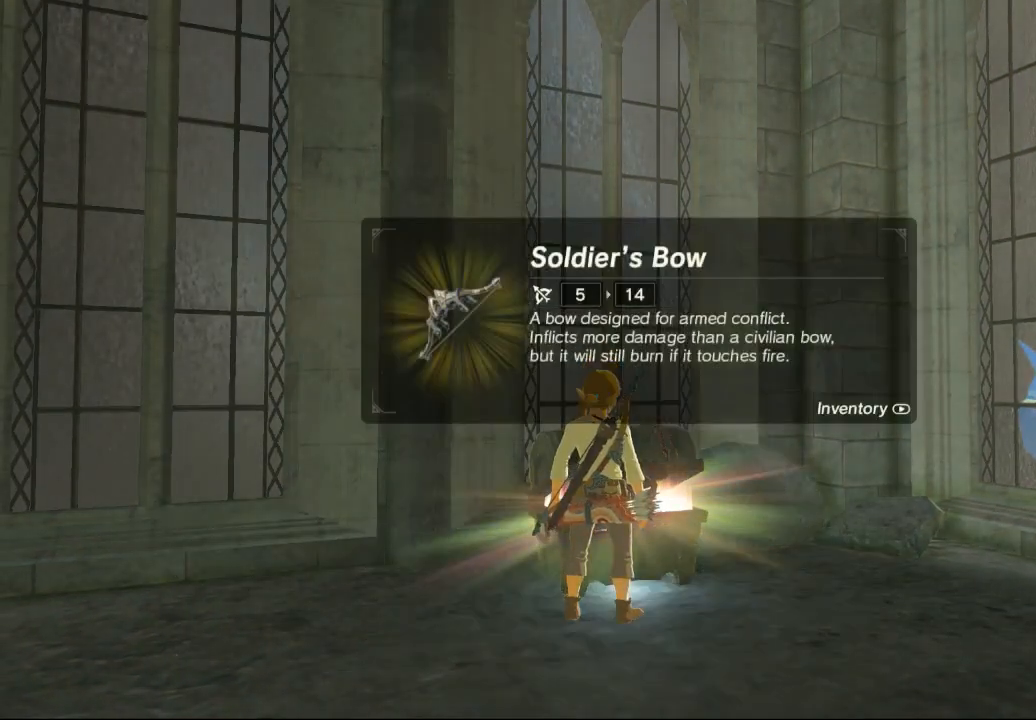
{"buttons": [], "left_stick": "center", "events": []}
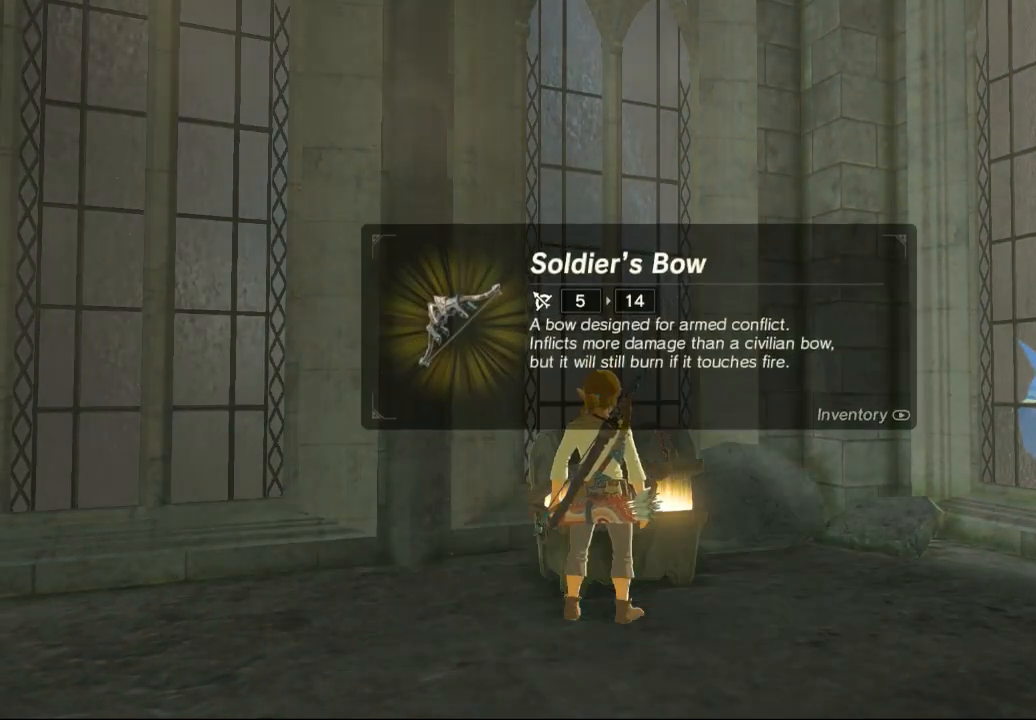
{"buttons": [], "left_stick": "center", "events": []}
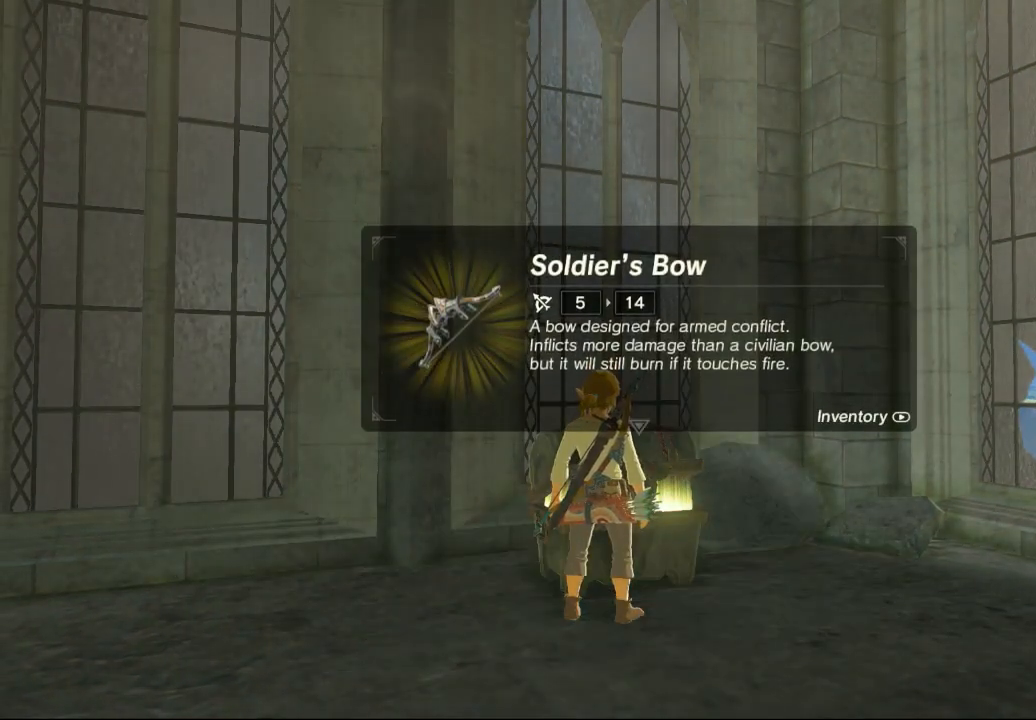
{"buttons": [], "left_stick": "center", "events": [[33, "B", "down"], [167, "B", "up"]]}
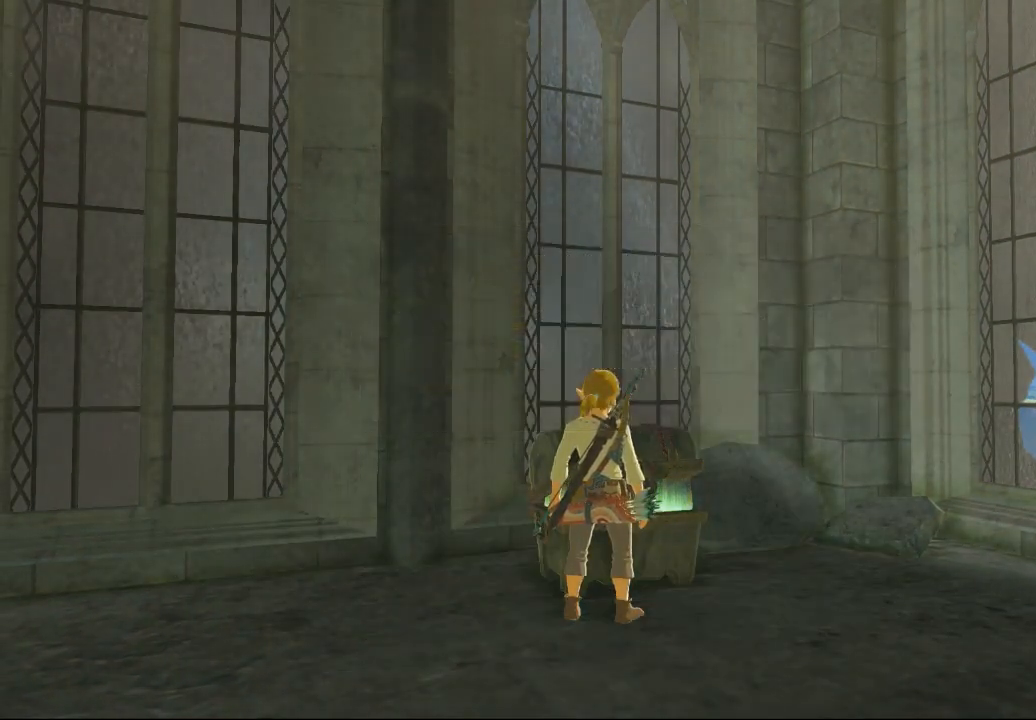
{"buttons": [], "left_stick": "center", "events": []}
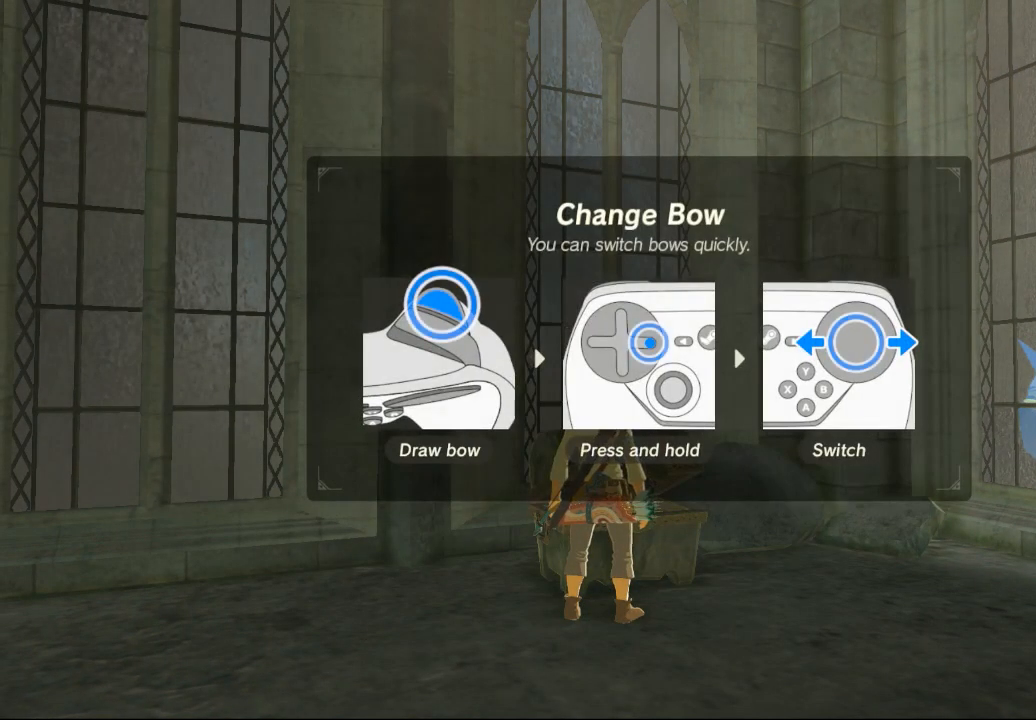
{"buttons": [], "left_stick": "center", "events": [[167, "B", "down"], [367, "B", "up"]]}
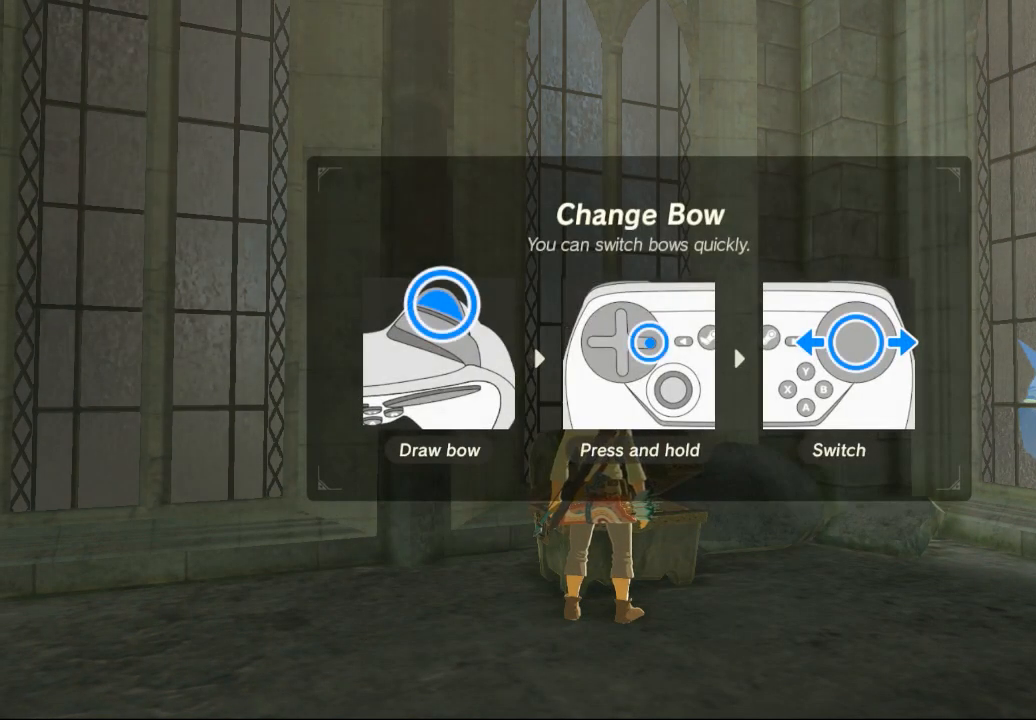
{"buttons": [], "left_stick": "center", "events": []}
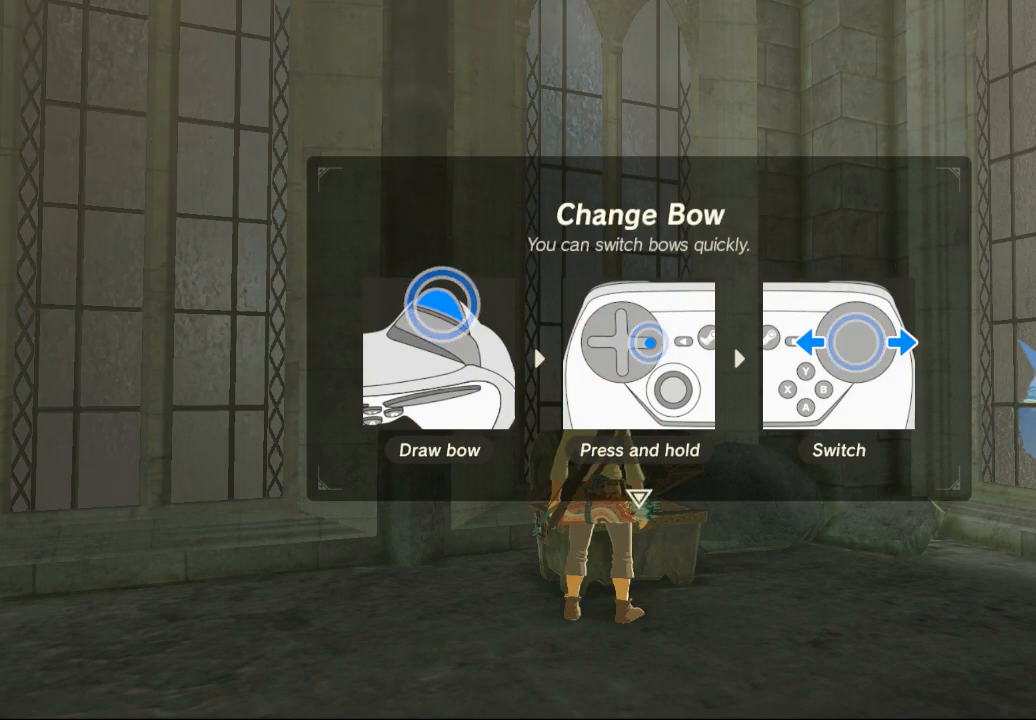
{"buttons": [], "left_stick": "center", "events": [[67, "B", "down"], [200, "B", "up"]]}
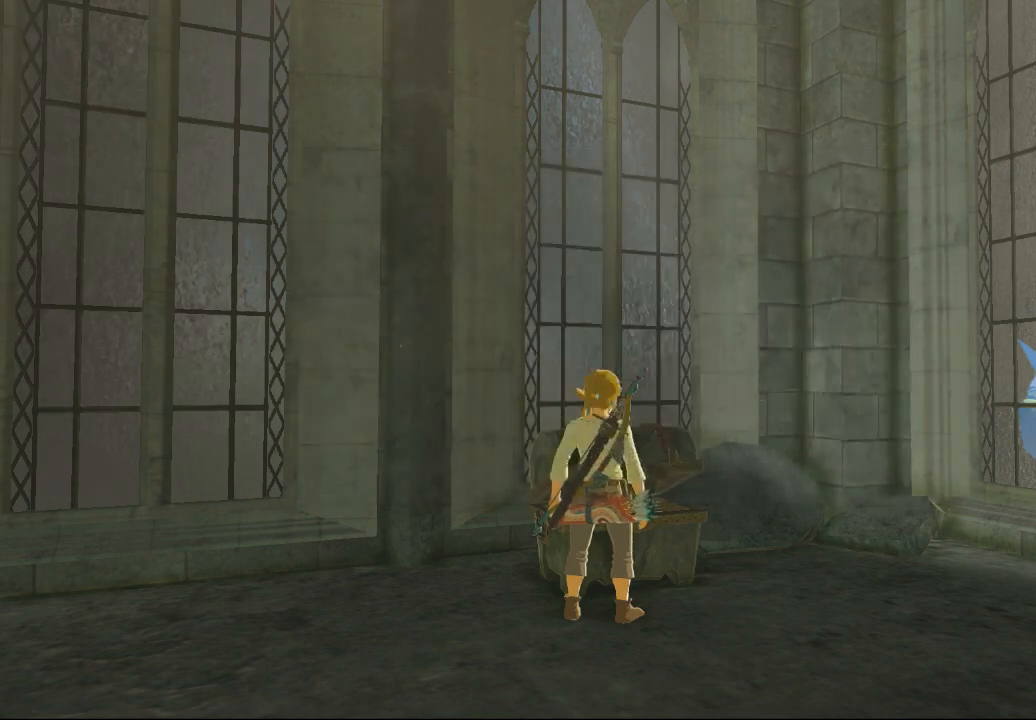
{"buttons": [], "left_stick": "down", "events": [[200, "left_stick", "down"]]}
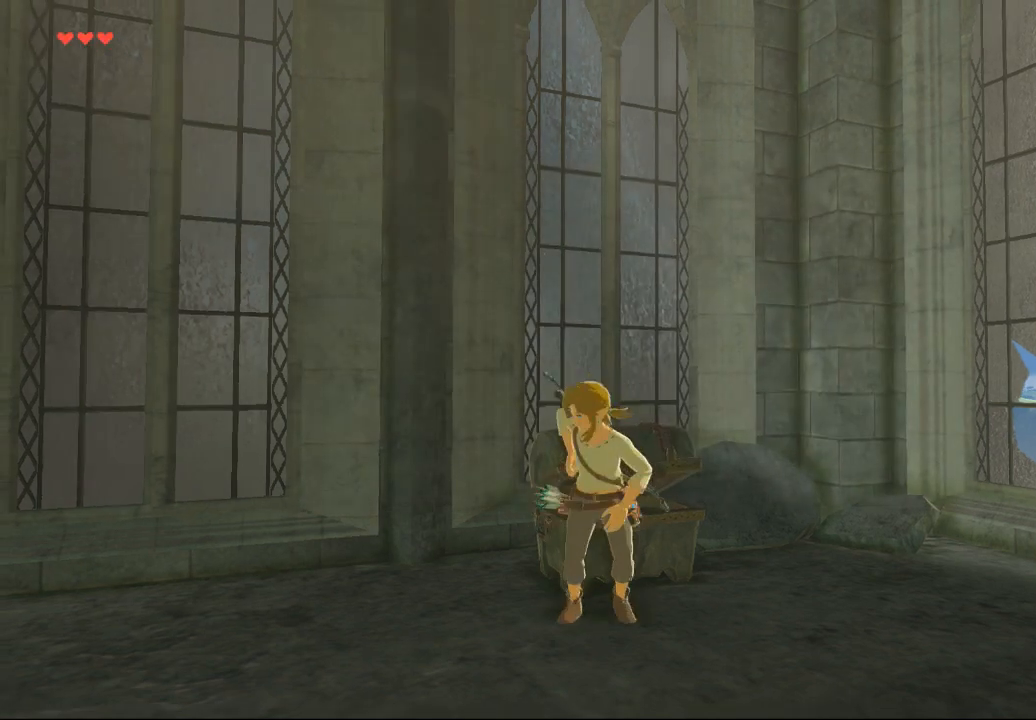
{"buttons": [], "left_stick": "center", "events": [[200, "left_stick", "center"]]}
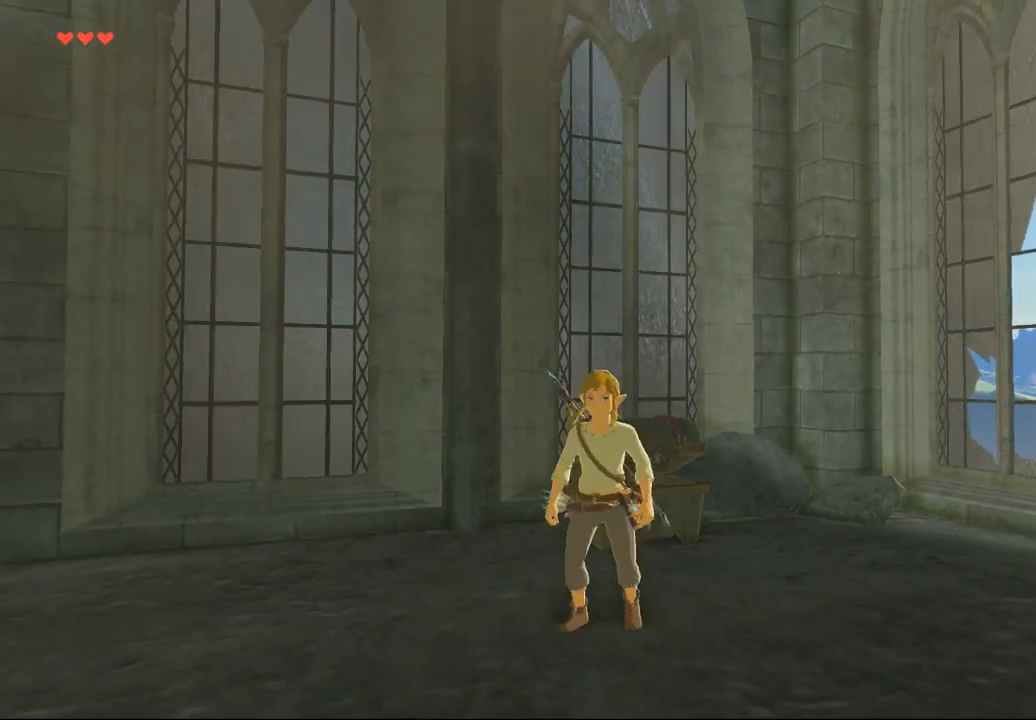
{"buttons": ["DPAD_RIGHT"], "left_stick": "center", "events": [[167, "DPAD_RIGHT", "down"]]}
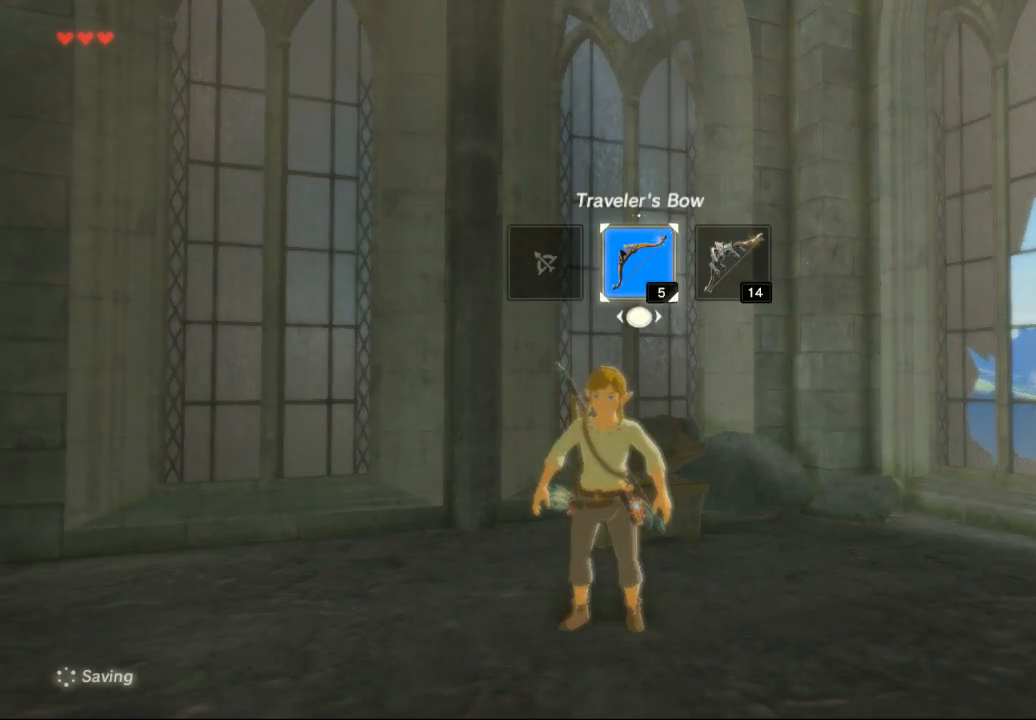
{"buttons": ["DPAD_RIGHT"], "left_stick": "center", "events": []}
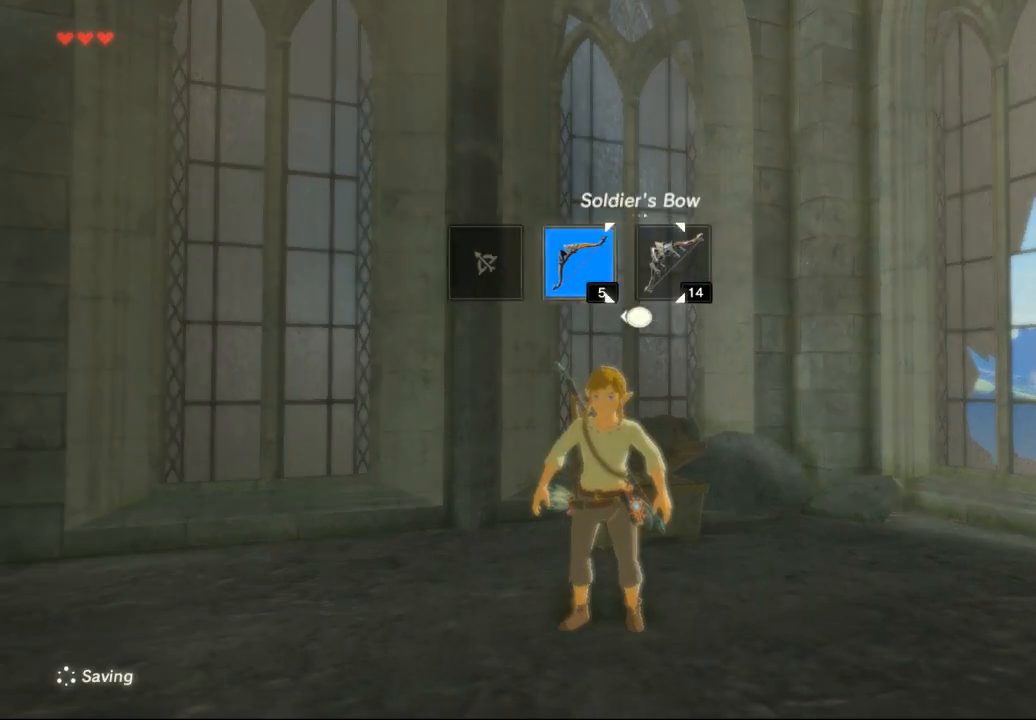
{"buttons": ["DPAD_RIGHT"], "left_stick": "center", "events": []}
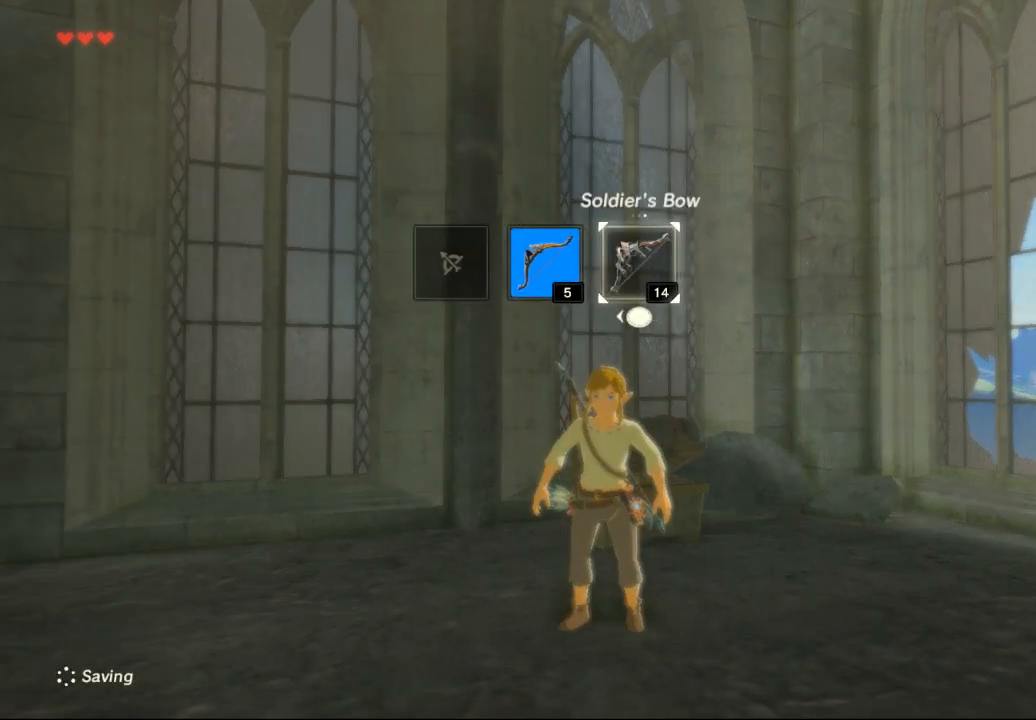
{"buttons": ["DPAD_RIGHT"], "left_stick": "center", "events": []}